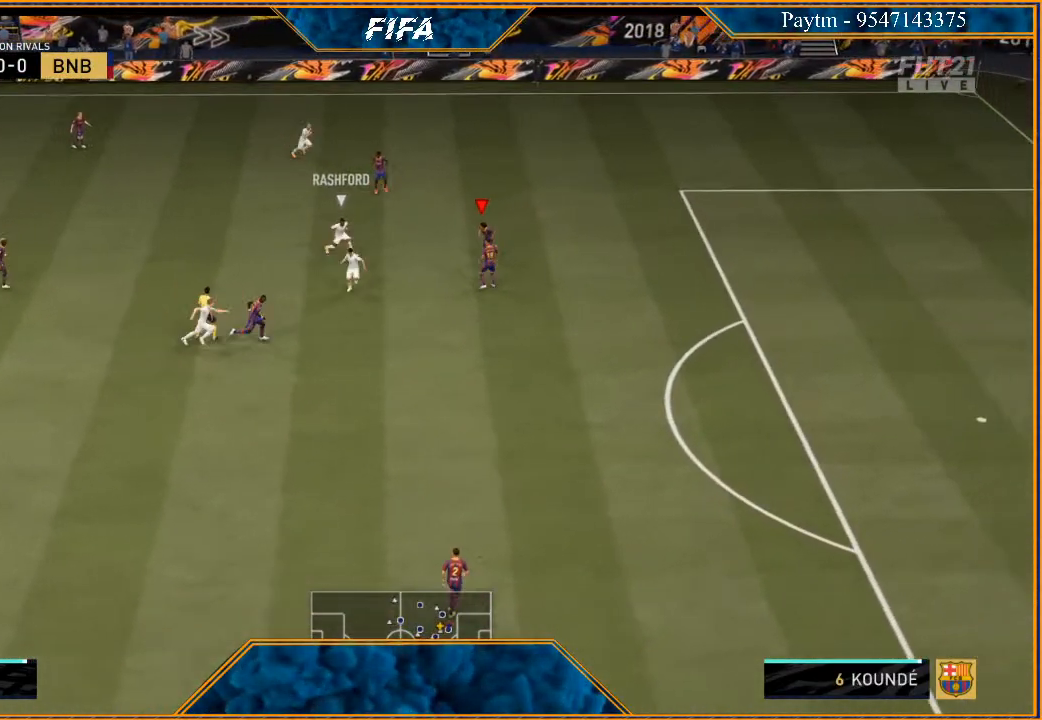
Gameplay with a controller (Xbox layout); each line is a JSON object with the inputs held at the frame after it. "events" lists button and stick changes between this image and that frame as [ms after this image, input, new state], when the widget could be followed in between.
{"buttons": ["L2", "R2"], "left_stick": "down-left", "right_stick": "center", "events": [[133, "left_stick", "up-left"], [233, "B", "down"], [333, "B", "up"], [500, "left_stick", "down-left"]]}
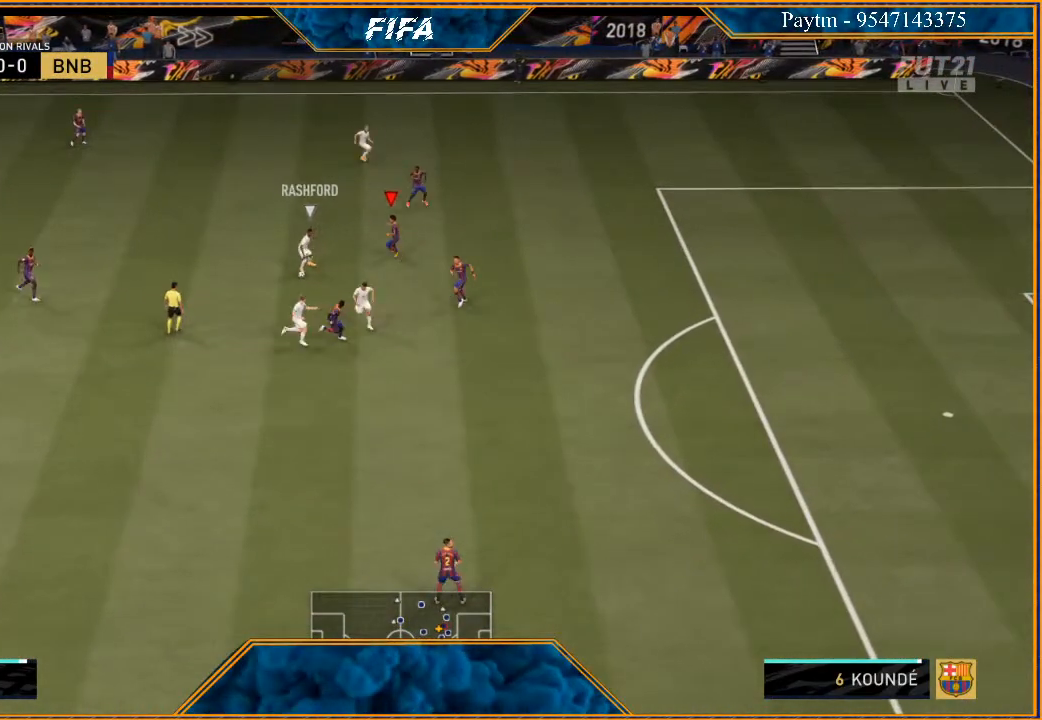
{"buttons": ["R2"], "left_stick": "down", "right_stick": "center", "events": [[133, "L2", "up"], [167, "left_stick", "down"]]}
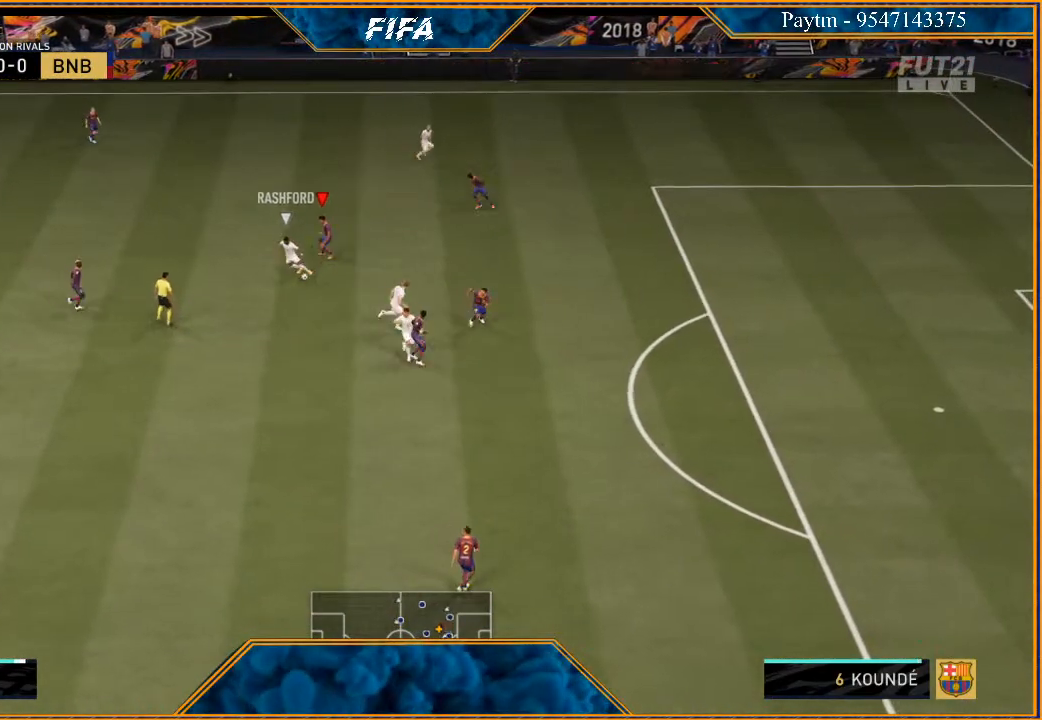
{"buttons": ["R2"], "left_stick": "down", "right_stick": "center", "events": [[300, "L1", "down"], [400, "L1", "up"]]}
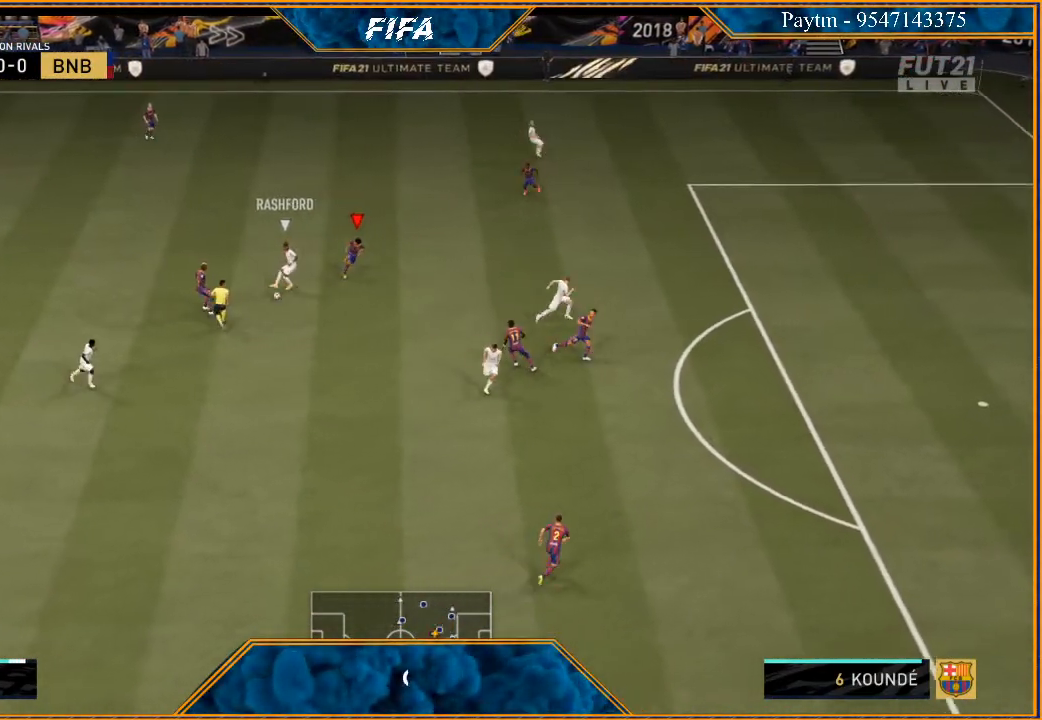
{"buttons": ["L1", "R2"], "left_stick": "down", "right_stick": "center", "events": [[433, "L1", "down"]]}
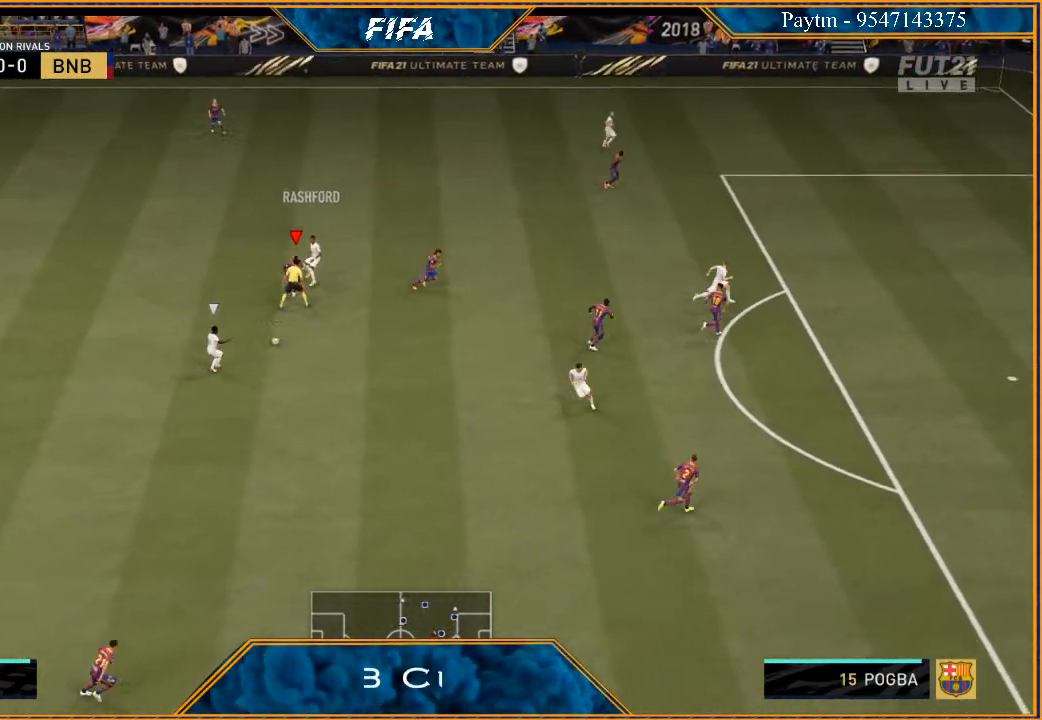
{"buttons": ["R2"], "left_stick": "down", "right_stick": "center", "events": [[67, "L1", "up"]]}
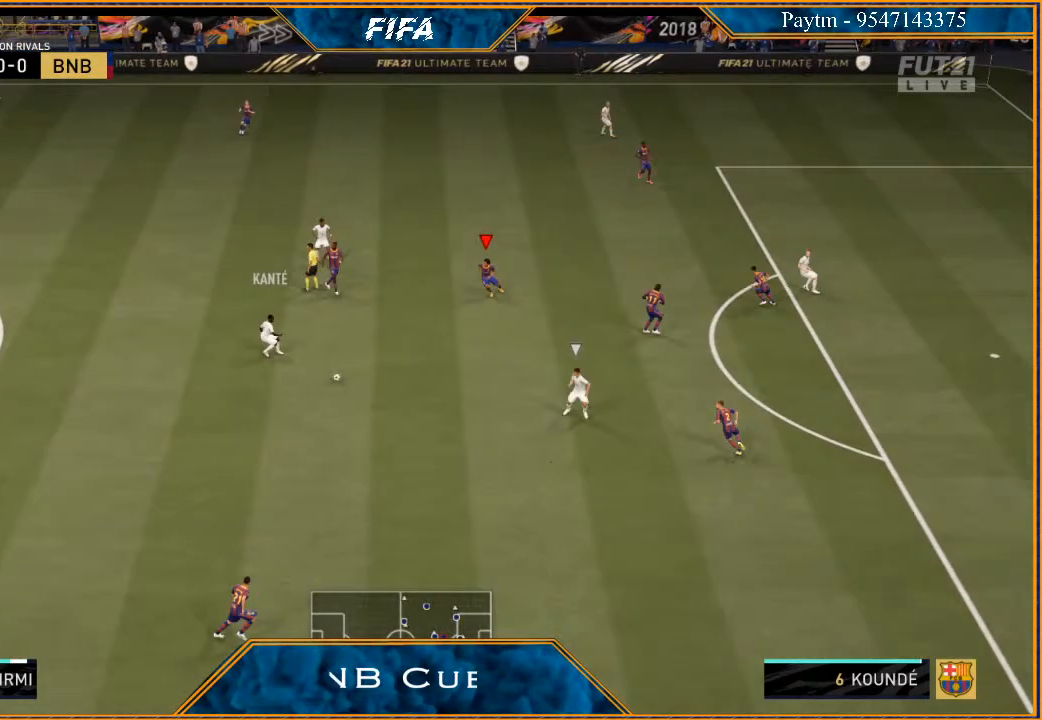
{"buttons": ["R2"], "left_stick": "down", "right_stick": "center", "events": [[267, "L1", "down"], [467, "L1", "up"]]}
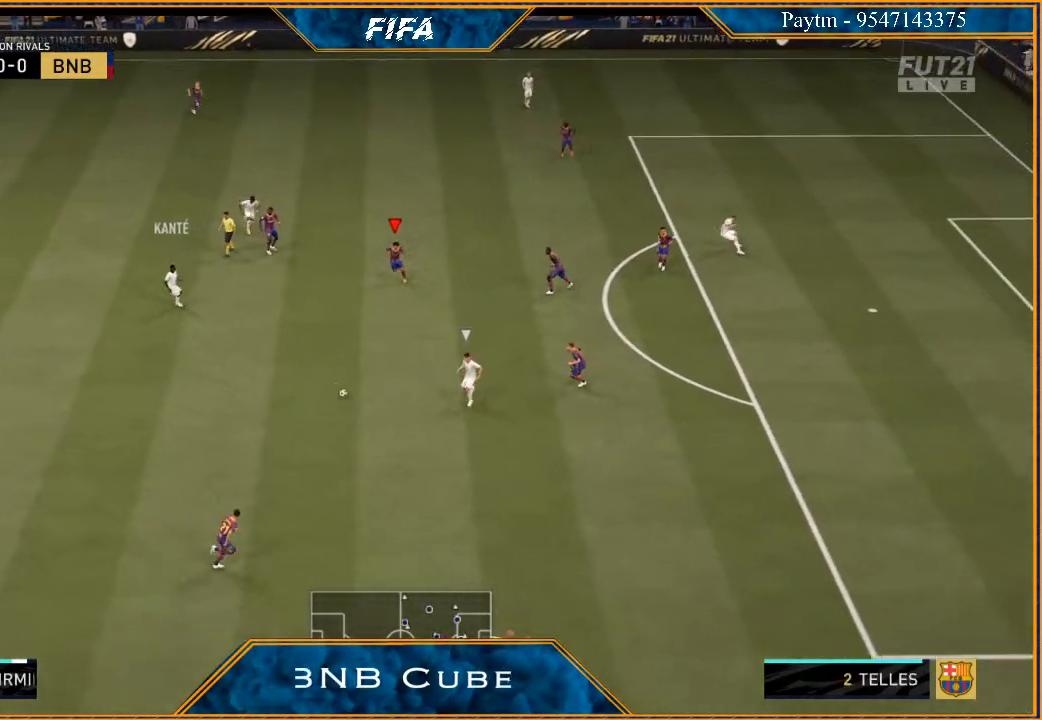
{"buttons": ["L2", "R2"], "left_stick": "down", "right_stick": "center", "events": [[233, "L2", "down"]]}
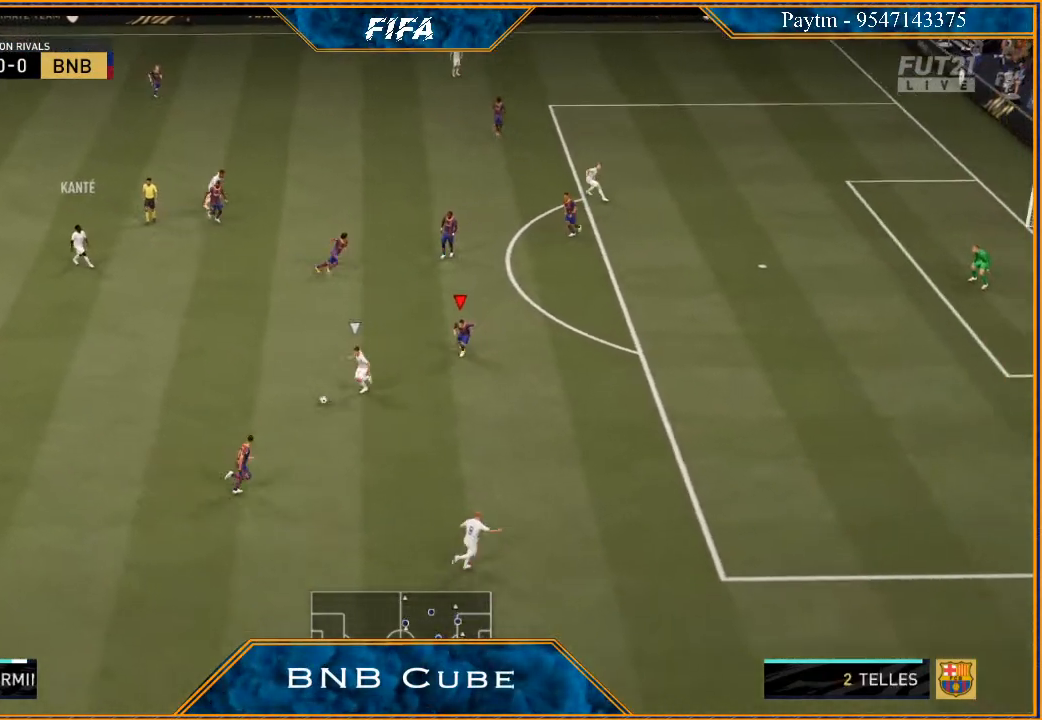
{"buttons": ["L2", "R2"], "left_stick": "right", "right_stick": "center", "events": [[133, "left_stick", "down-right"], [433, "left_stick", "right"]]}
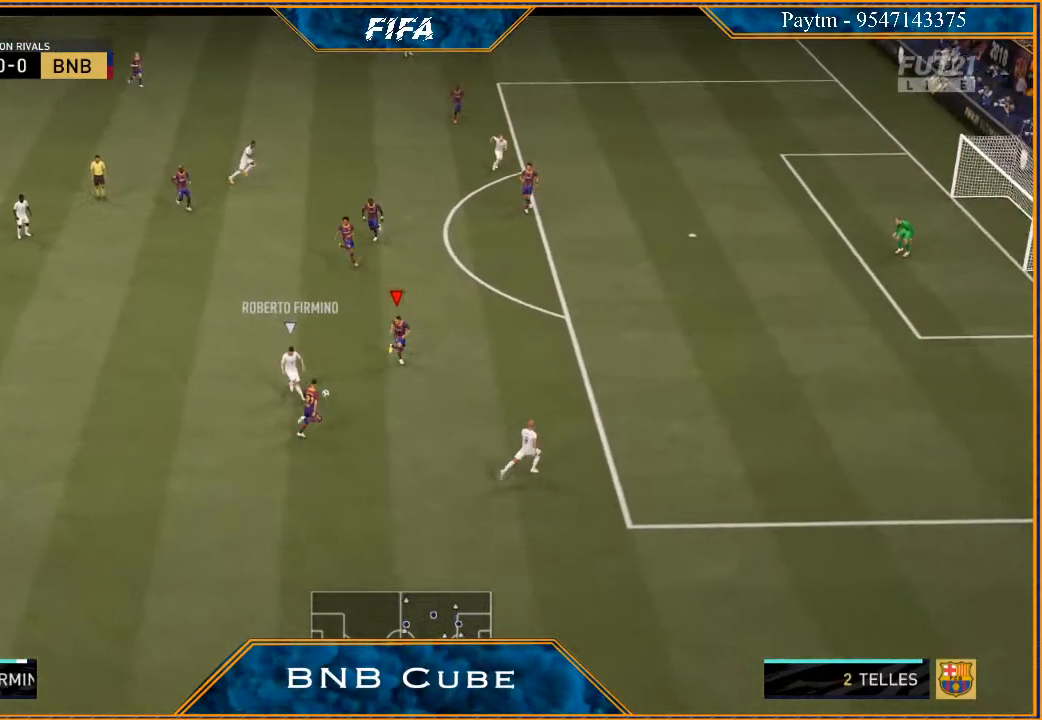
{"buttons": ["L2", "R2"], "left_stick": "right", "right_stick": "center", "events": []}
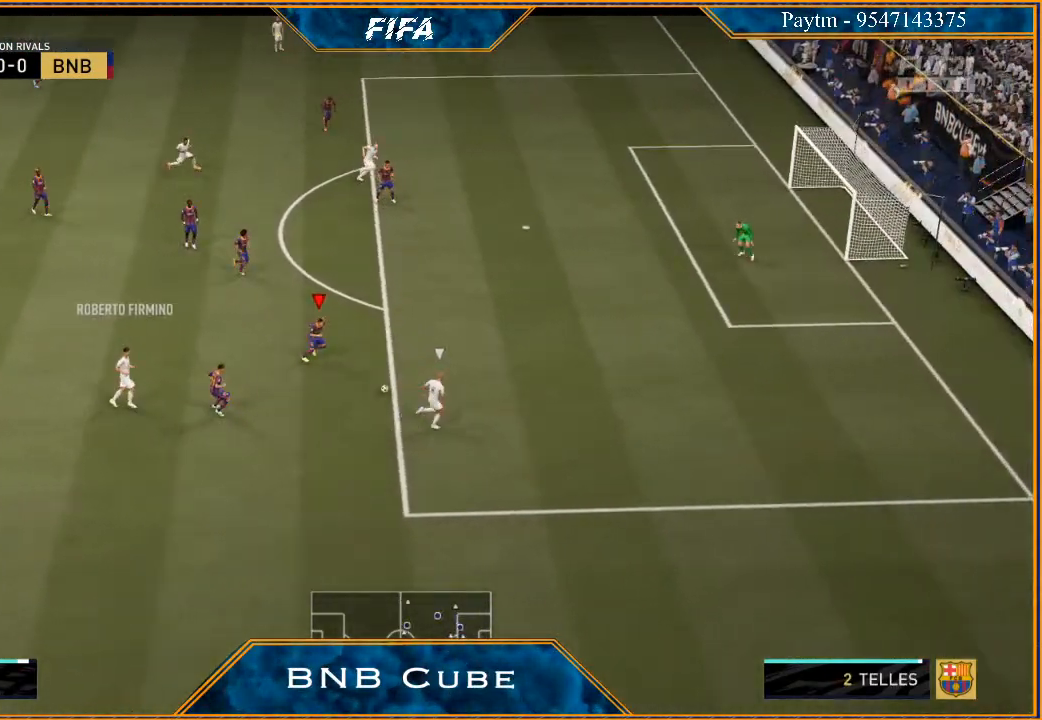
{"buttons": ["Y", "R2"], "left_stick": "right", "right_stick": "center", "events": [[33, "Y", "down"], [233, "L2", "up"]]}
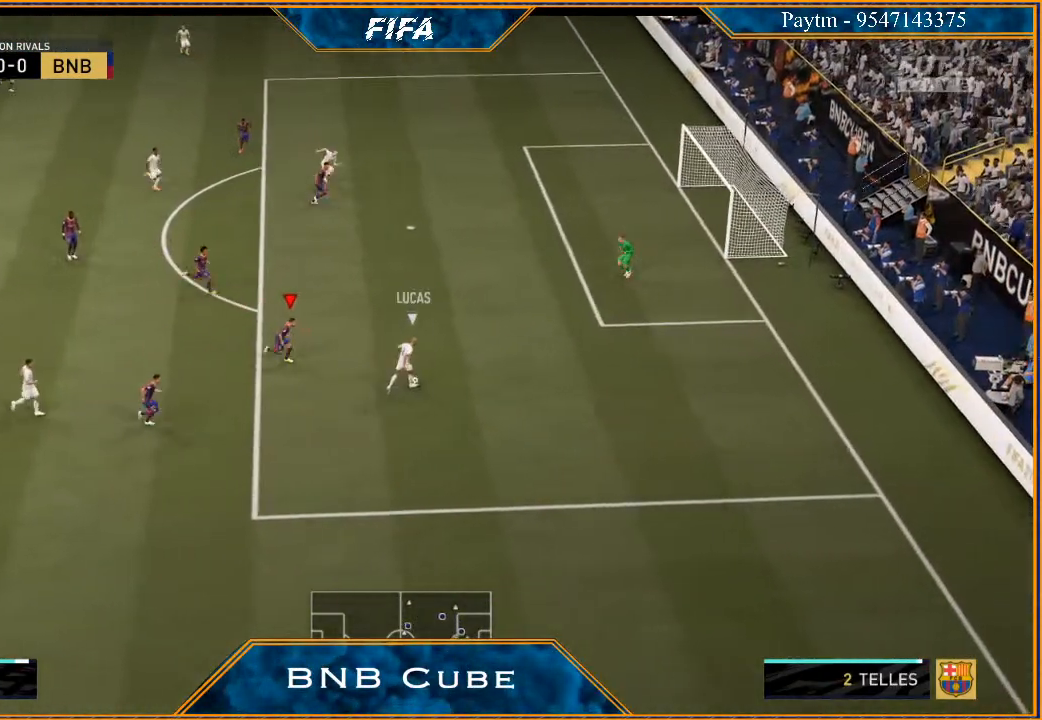
{"buttons": [], "left_stick": "right", "right_stick": "center", "events": [[133, "Y", "up"], [167, "R2", "up"]]}
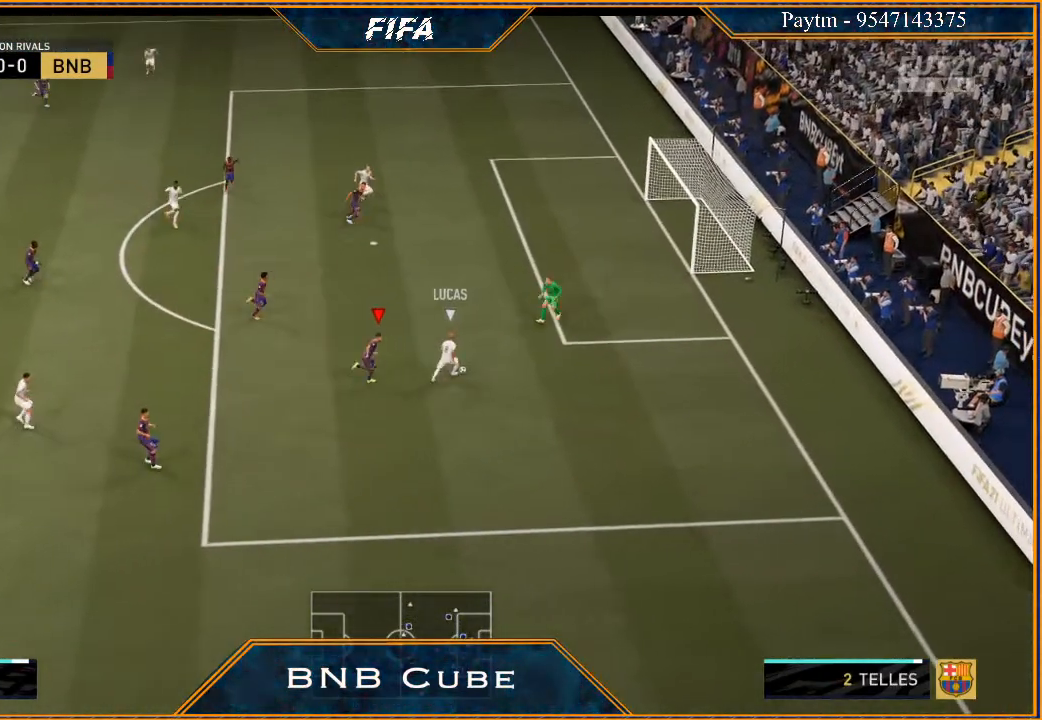
{"buttons": ["R2"], "left_stick": "right", "right_stick": "center", "events": [[300, "R2", "down"]]}
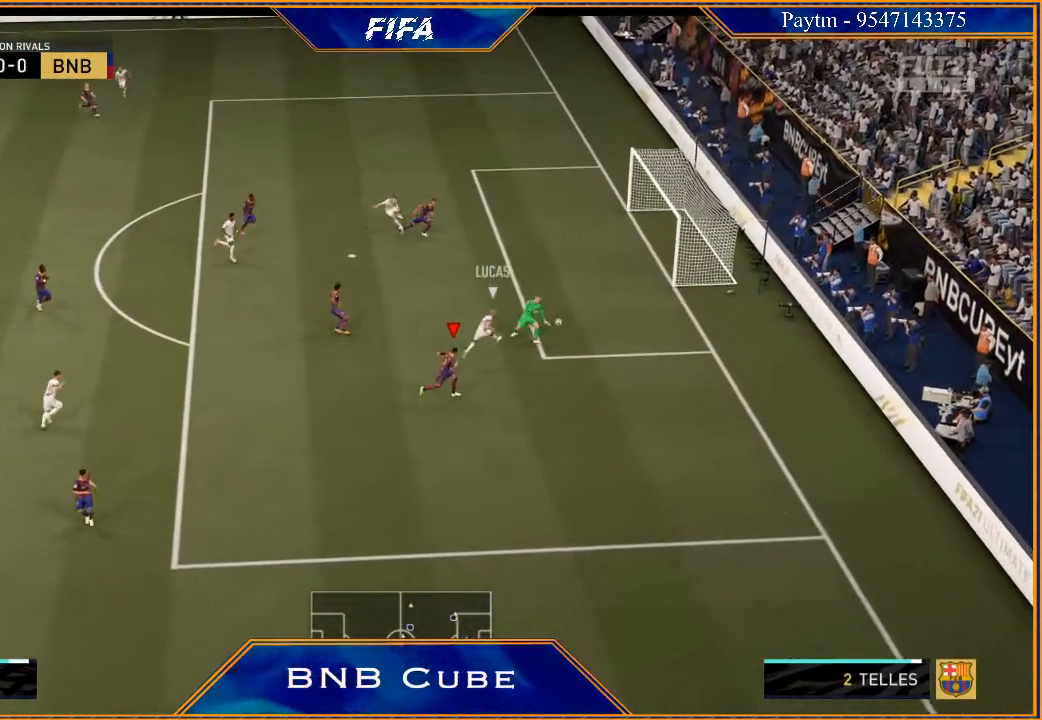
{"buttons": ["R2"], "left_stick": "down", "right_stick": "center", "events": [[367, "left_stick", "down"]]}
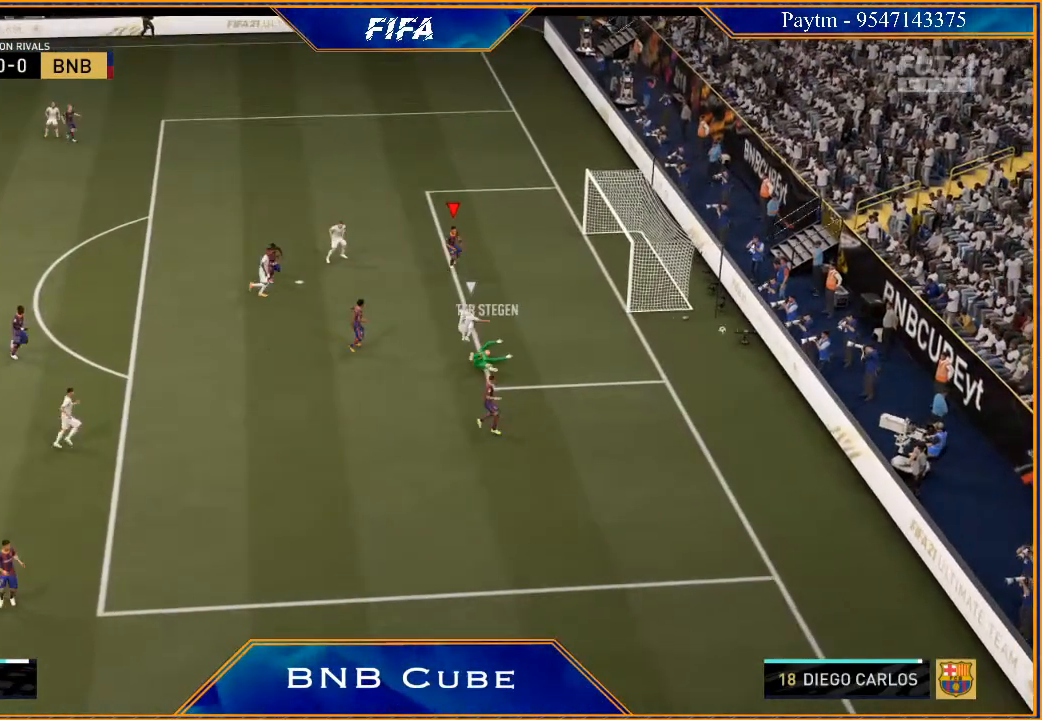
{"buttons": [], "left_stick": "center", "right_stick": "center", "events": [[100, "left_stick", "center"], [133, "R2", "up"]]}
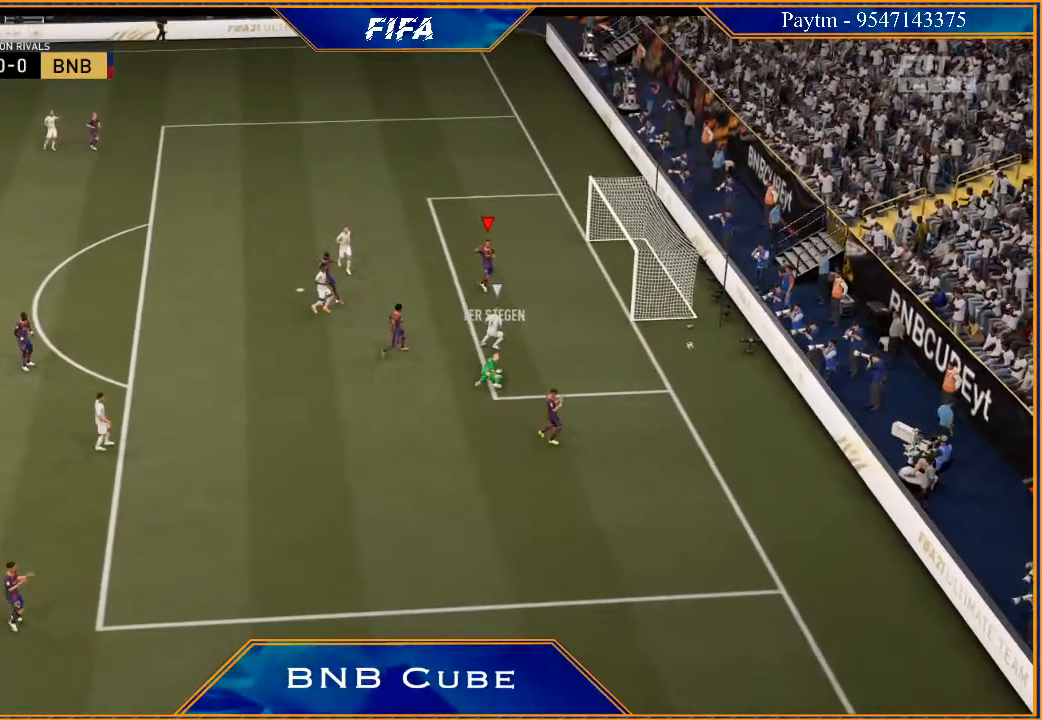
{"buttons": ["A", "L1", "R1"], "left_stick": "center", "right_stick": "center", "events": [[33, "L1", "down"], [100, "A", "down"], [100, "R1", "down"], [167, "A", "up"], [167, "R1", "up"], [233, "A", "down"], [233, "L1", "up"], [233, "R1", "down"], [267, "A", "up"], [267, "R1", "up"], [300, "L1", "down"], [300, "R1", "down"], [367, "A", "down"], [400, "A", "up"], [400, "L1", "up"], [400, "R1", "up"], [433, "R1", "down"], [500, "A", "down"], [500, "L1", "down"]]}
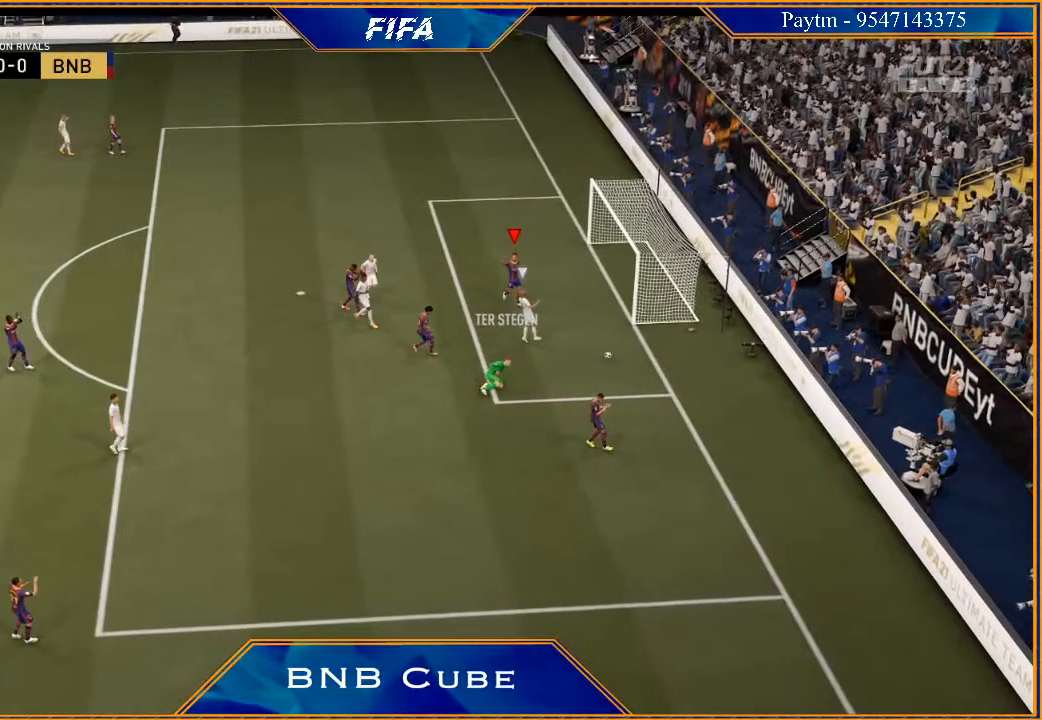
{"buttons": [], "left_stick": "center", "right_stick": "center", "events": [[33, "A", "up"], [33, "R1", "up"], [100, "L1", "up"], [100, "R1", "down"], [133, "A", "down"], [167, "R1", "up"], [200, "A", "up"], [200, "L1", "down"], [233, "R1", "down"], [267, "A", "down"], [300, "A", "up"], [300, "L1", "up"], [300, "R1", "up"], [367, "L1", "down"], [400, "A", "down"], [400, "R1", "down"], [467, "A", "up"], [467, "R1", "up"], [500, "L1", "up"]]}
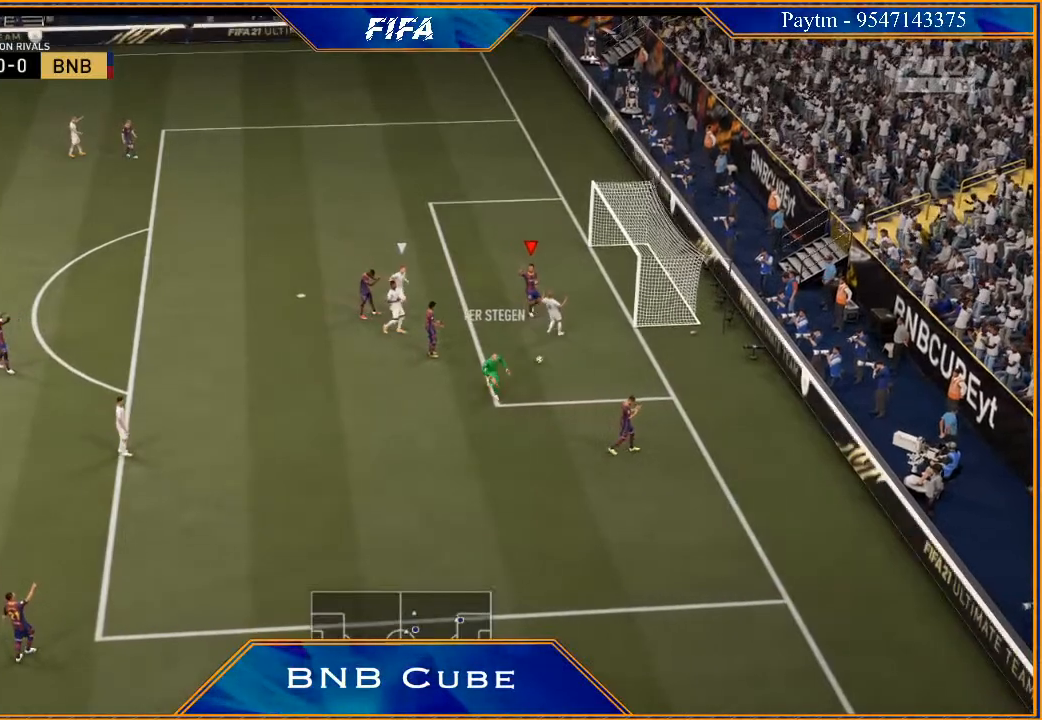
{"buttons": ["A", "L1", "R1"], "left_stick": "center", "right_stick": "center", "events": [[33, "R1", "down"], [67, "A", "down"], [67, "L1", "down"], [100, "A", "up"], [100, "R1", "up"], [167, "L1", "up"], [167, "R1", "down"], [200, "A", "down"], [233, "R1", "up"], [267, "A", "up"], [267, "L1", "down"], [333, "A", "down"], [333, "R1", "down"], [400, "A", "up"], [400, "L1", "up"], [400, "R1", "up"], [467, "A", "down"], [467, "L1", "down"], [467, "R1", "down"]]}
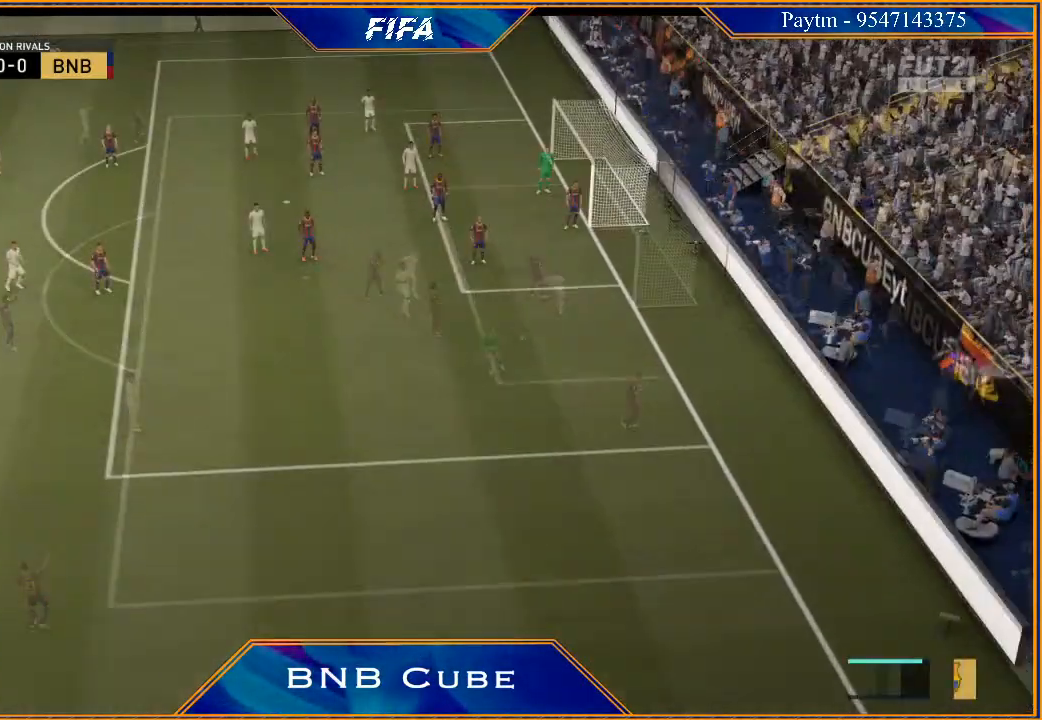
{"buttons": [], "left_stick": "center", "right_stick": "center", "events": [[33, "A", "up"], [33, "R1", "up"], [100, "L1", "up"]]}
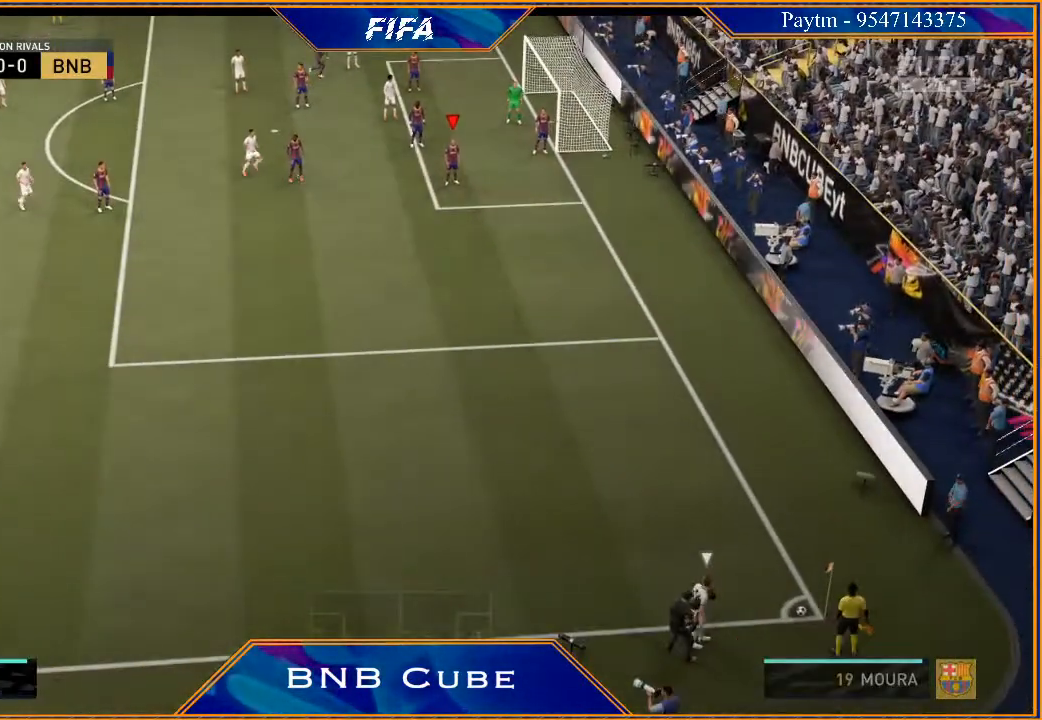
{"buttons": ["R2"], "left_stick": "left", "right_stick": "center", "events": [[233, "R2", "down"], [233, "left_stick", "left"]]}
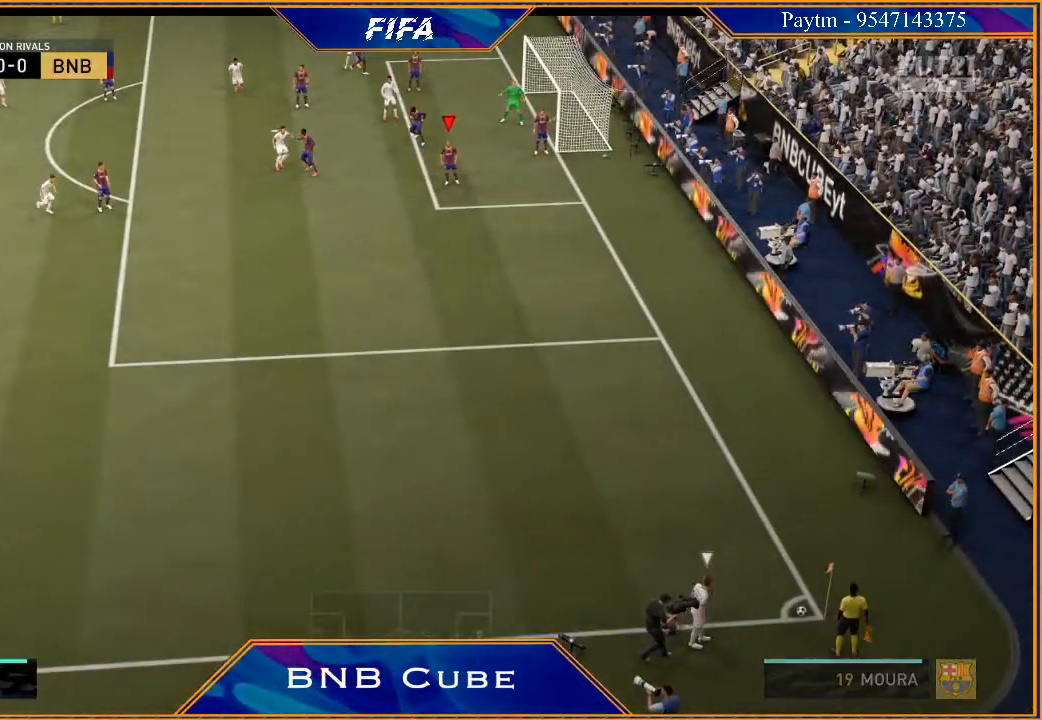
{"buttons": [], "left_stick": "down", "right_stick": "center", "events": [[200, "R2", "up"], [200, "left_stick", "center"], [500, "left_stick", "down"]]}
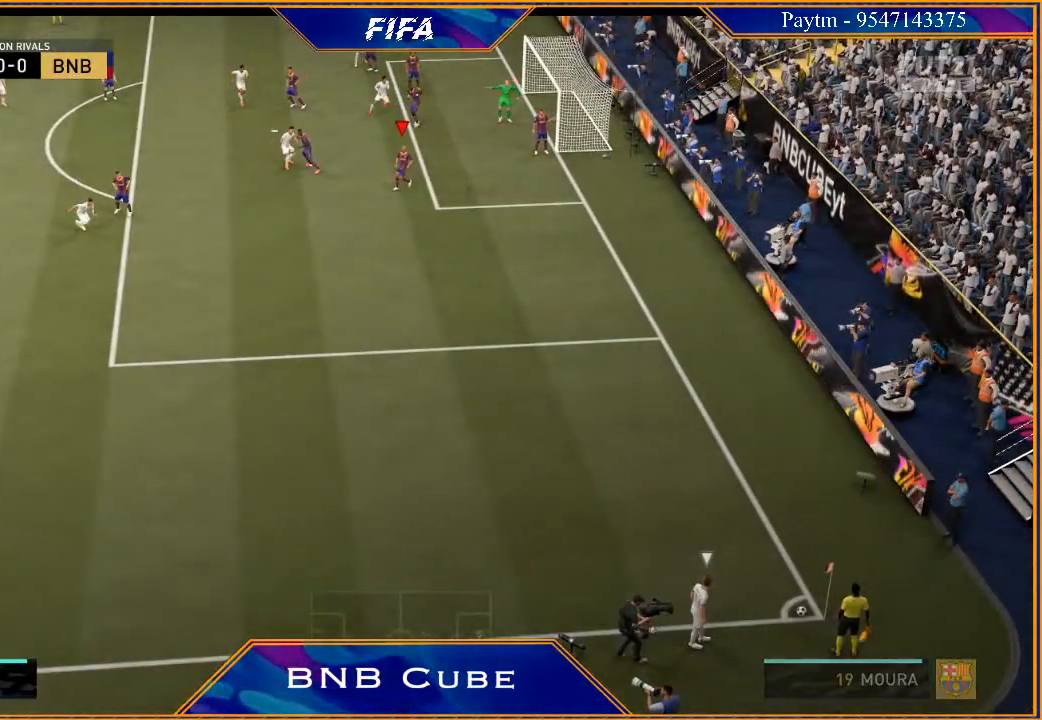
{"buttons": ["R2"], "left_stick": "right", "right_stick": "center", "events": [[67, "R2", "down"], [267, "left_stick", "down-right"], [400, "left_stick", "right"]]}
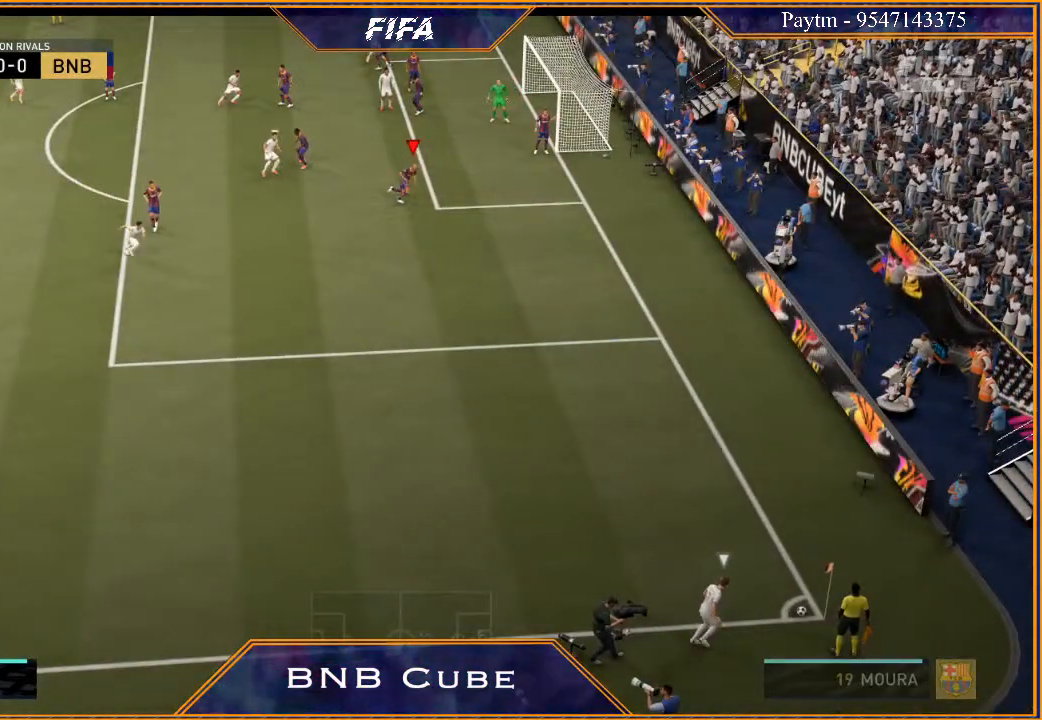
{"buttons": ["L1"], "left_stick": "right", "right_stick": "center", "events": [[33, "R2", "up"], [333, "L1", "down"]]}
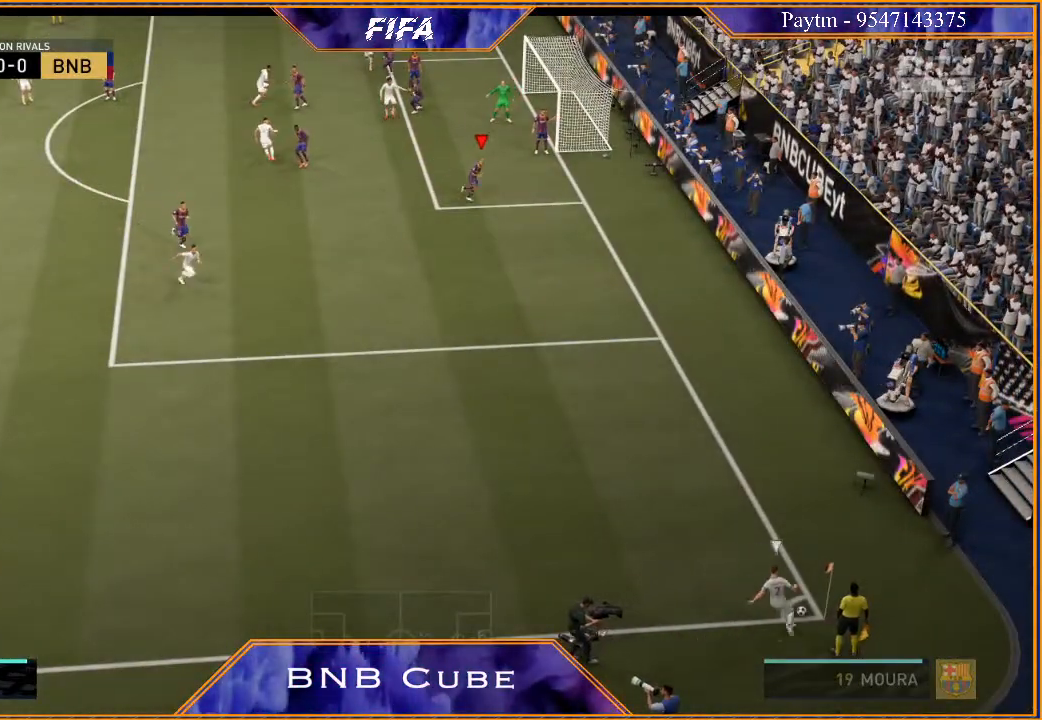
{"buttons": ["R2"], "left_stick": "down-right", "right_stick": "center", "events": [[67, "L1", "up"], [133, "left_stick", "down-right"], [167, "R2", "down"]]}
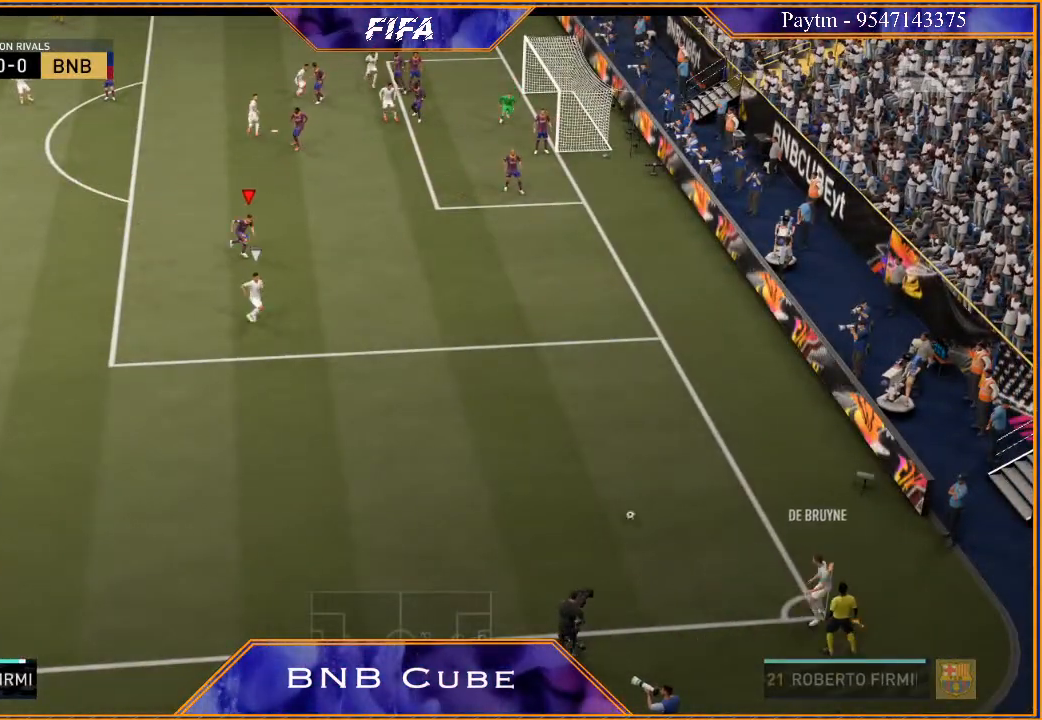
{"buttons": [], "left_stick": "down", "right_stick": "center", "events": [[133, "left_stick", "down"], [300, "R2", "up"]]}
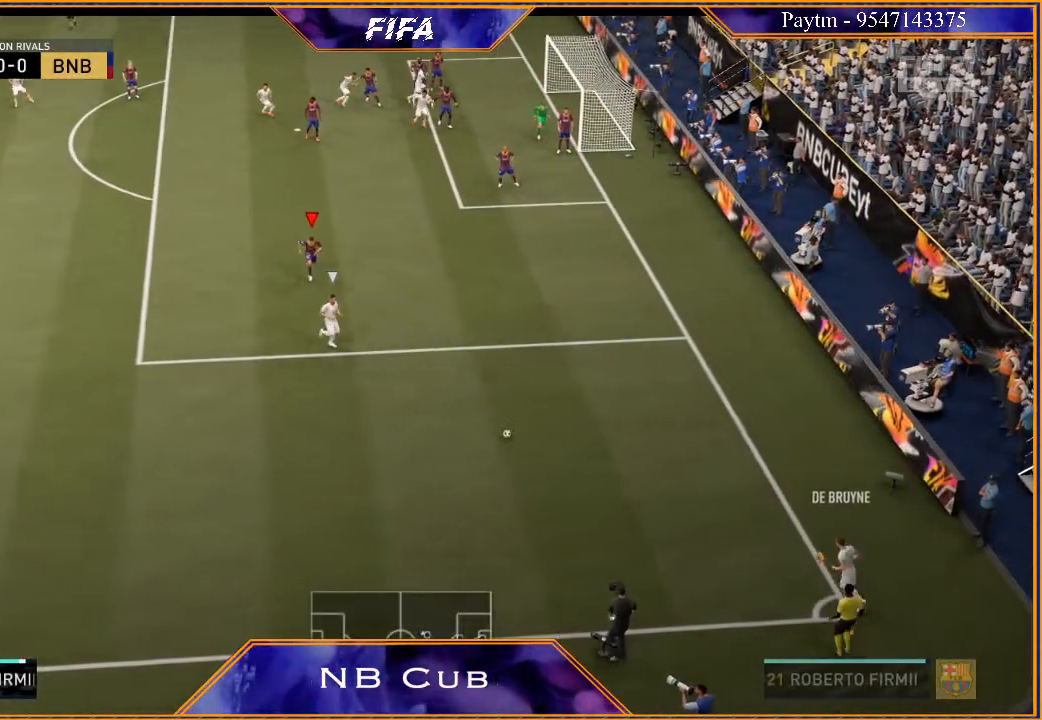
{"buttons": ["L2"], "left_stick": "down-right", "right_stick": "center", "events": [[133, "L2", "down"], [433, "left_stick", "down-right"]]}
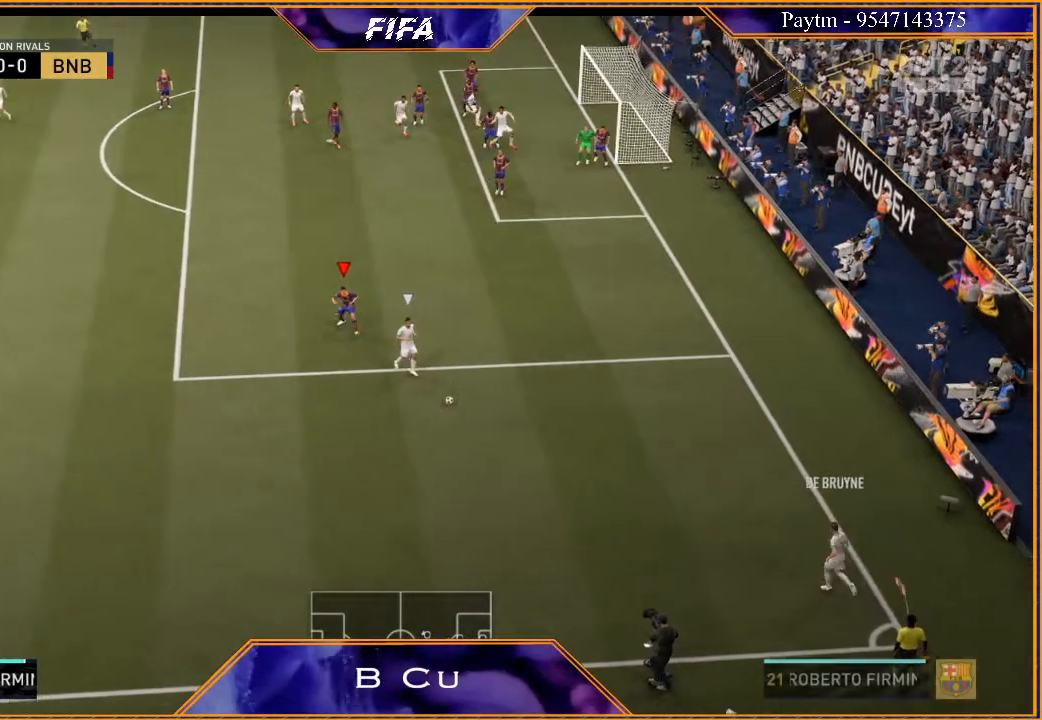
{"buttons": ["L2", "R2"], "left_stick": "down-right", "right_stick": "center", "events": [[100, "R2", "down"], [200, "left_stick", "right"], [433, "left_stick", "down-right"]]}
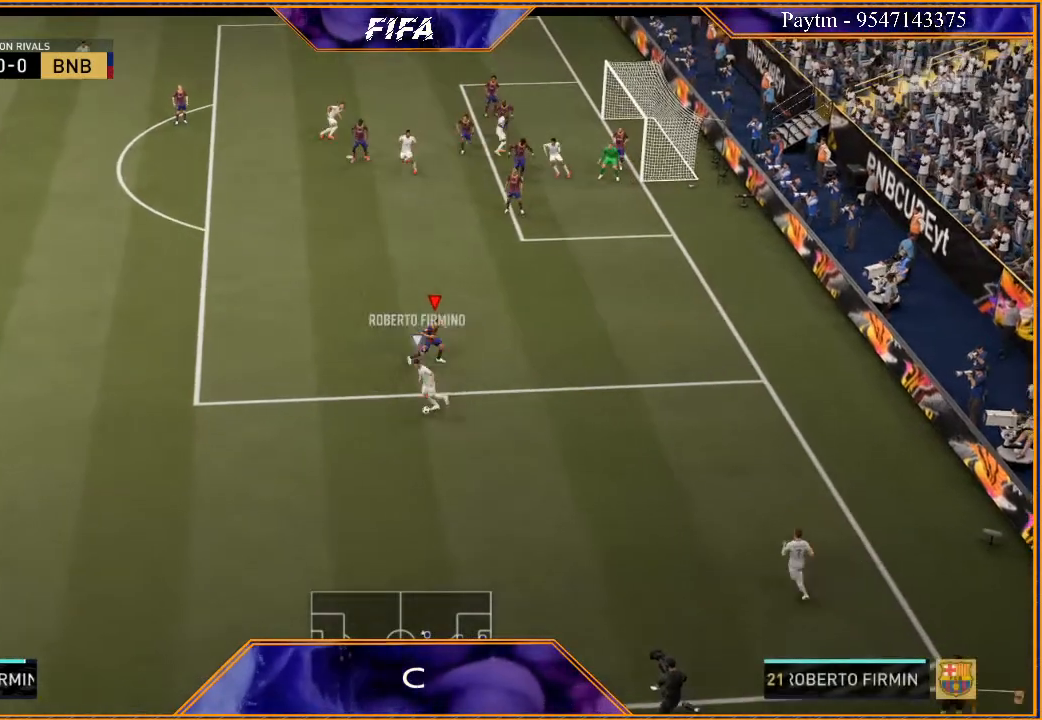
{"buttons": ["L2", "R2"], "left_stick": "left", "right_stick": "center", "events": [[133, "left_stick", "down-left"], [400, "left_stick", "left"]]}
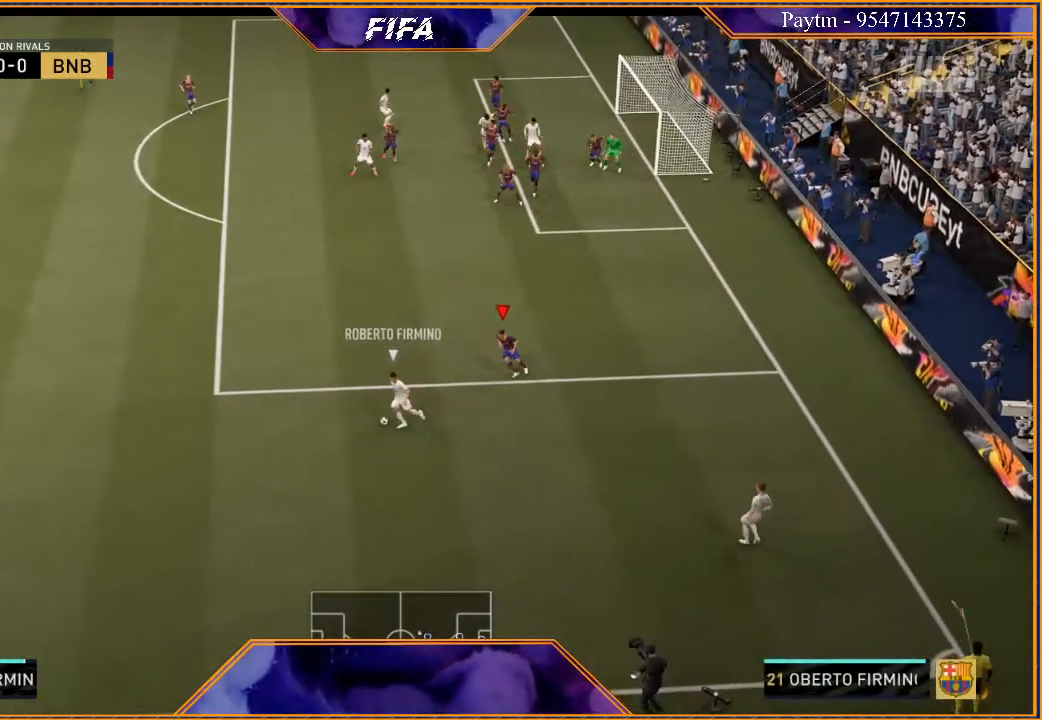
{"buttons": ["R2"], "left_stick": "left", "right_stick": "center", "events": [[200, "L2", "up"]]}
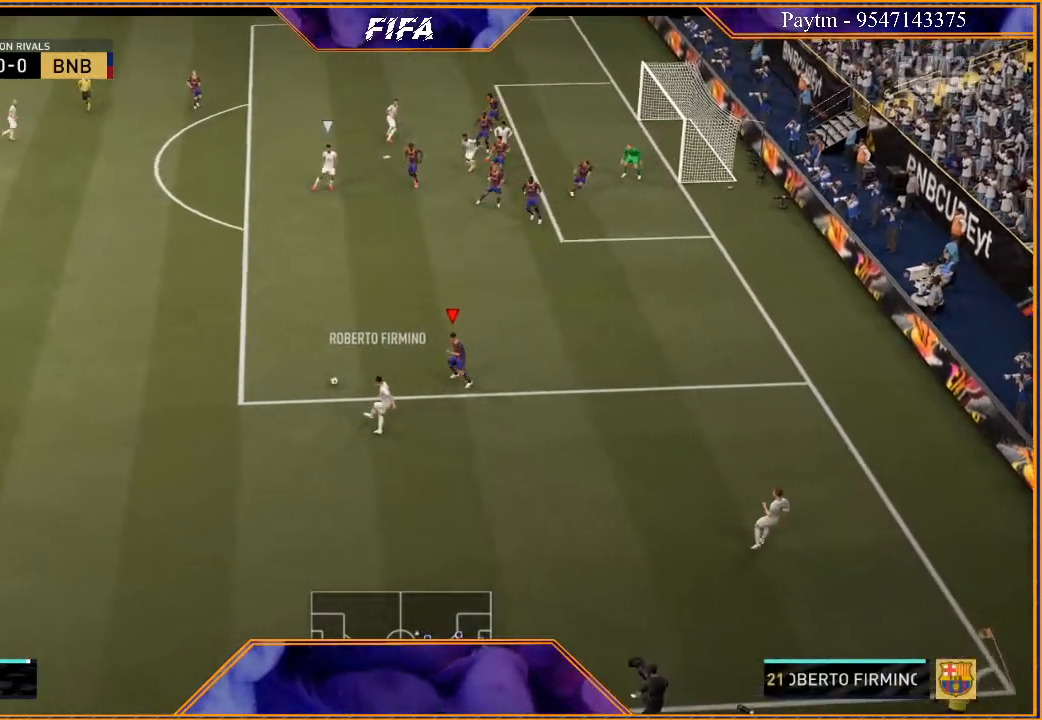
{"buttons": ["L1"], "left_stick": "down-right", "right_stick": "center", "events": [[167, "left_stick", "up-left"], [200, "L2", "down"], [267, "L2", "up"], [333, "R2", "up"], [333, "left_stick", "center"], [367, "L1", "down"], [400, "left_stick", "down-right"]]}
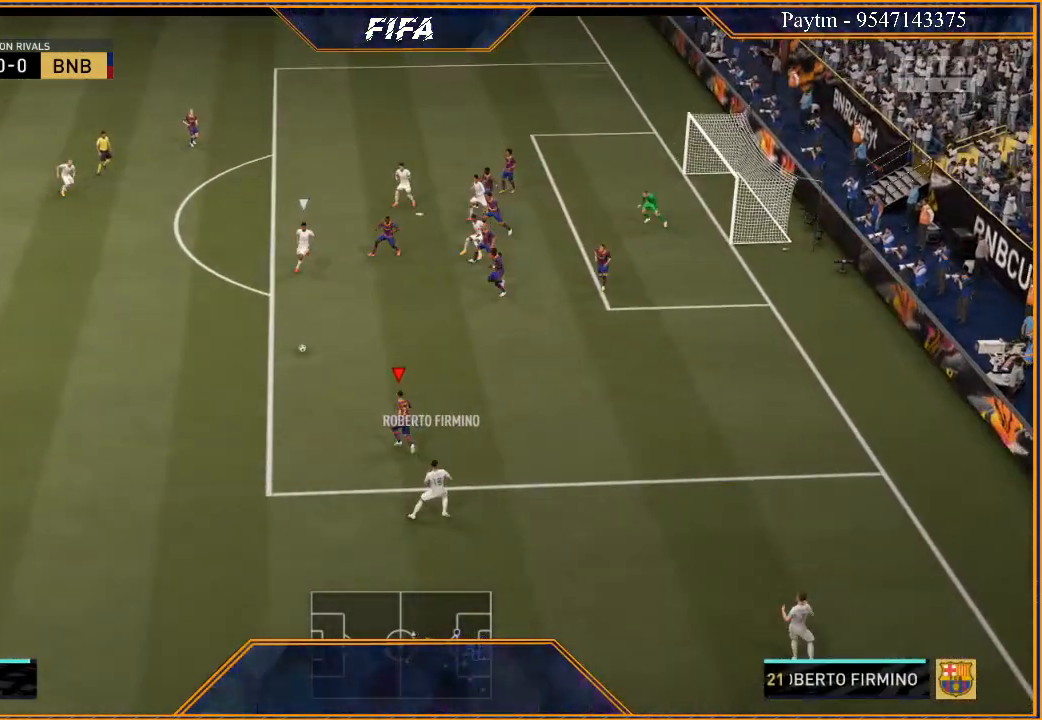
{"buttons": ["L2", "R2"], "left_stick": "down-left", "right_stick": "center", "events": [[33, "left_stick", "down"], [100, "L1", "up"], [200, "R2", "down"], [333, "L2", "down"], [367, "left_stick", "down-left"]]}
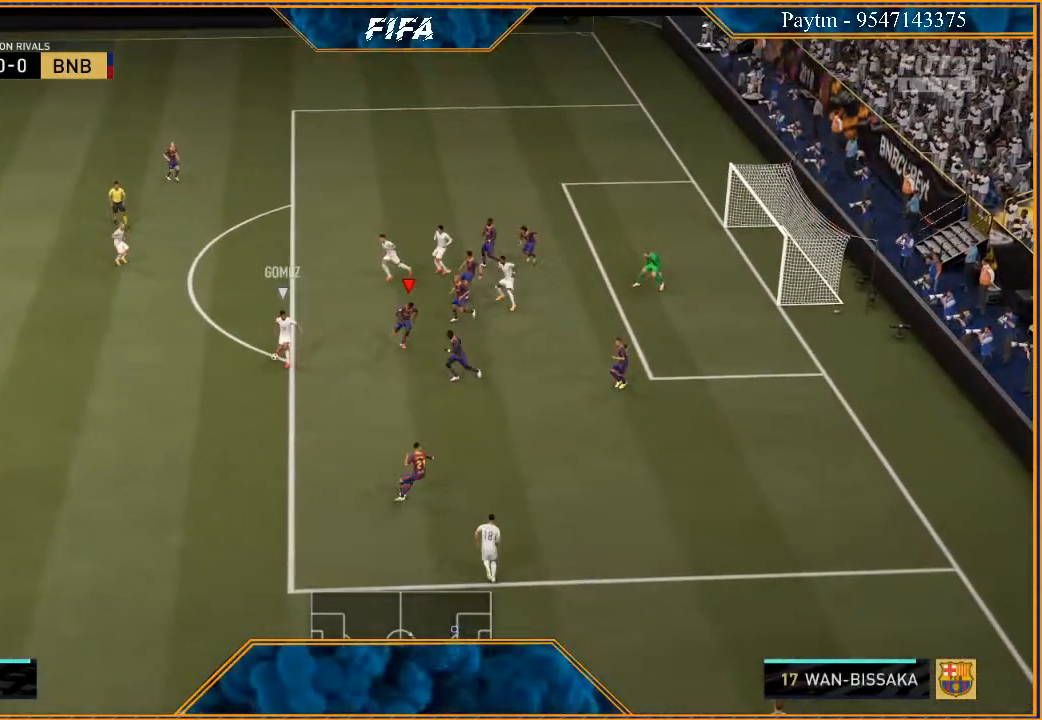
{"buttons": ["L2", "R2"], "left_stick": "up-left", "right_stick": "center", "events": [[33, "left_stick", "left"], [233, "left_stick", "up-left"]]}